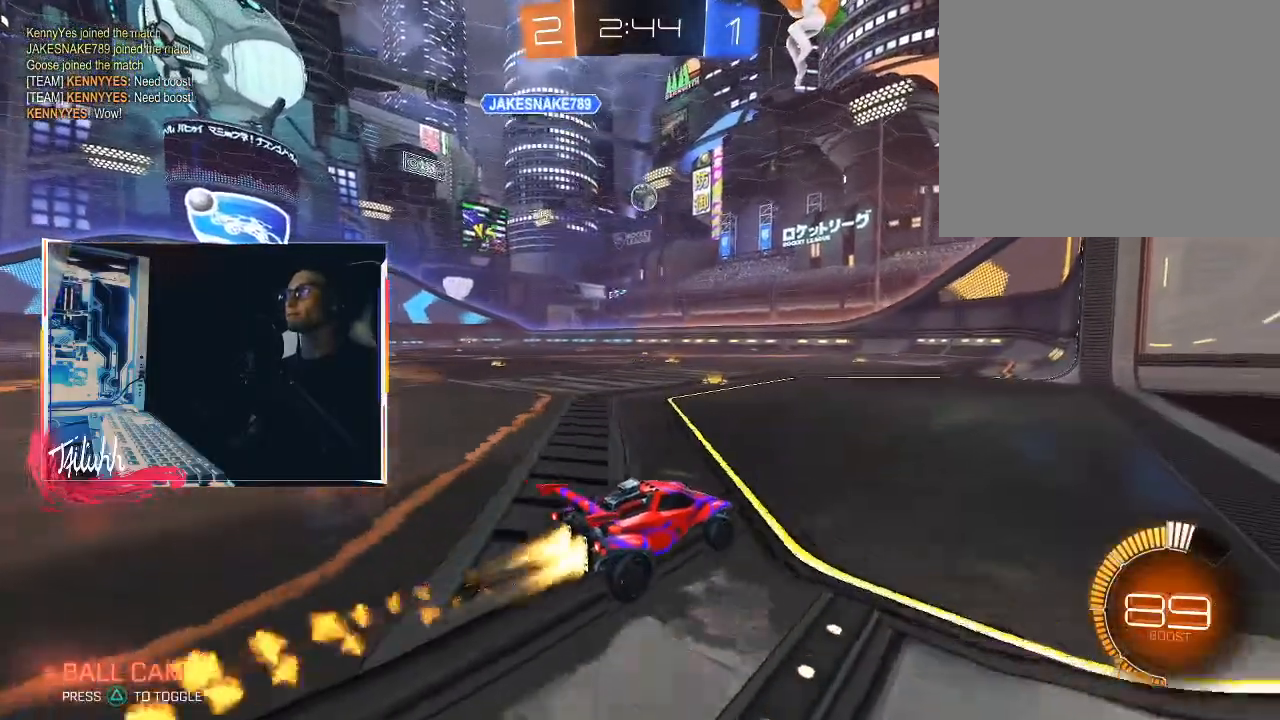
Gameplay with a controller (PlayStation layout); each line is a JSON object with the inputs held at the frame after it. "events" lists button and stick changes between this image and that frame as [ms after this image, input, new state], when the widget could be followed in between.
{"buttons": ["CIRCLE", "L1"], "left_stick": "down", "right_stick": "center", "events": [[67, "left_stick", "up-left"], [183, "left_stick", "down-left"], [217, "CROSS", "down"], [233, "R2", "up"], [383, "CROSS", "up"], [400, "left_stick", "down"], [500, "L1", "down"]]}
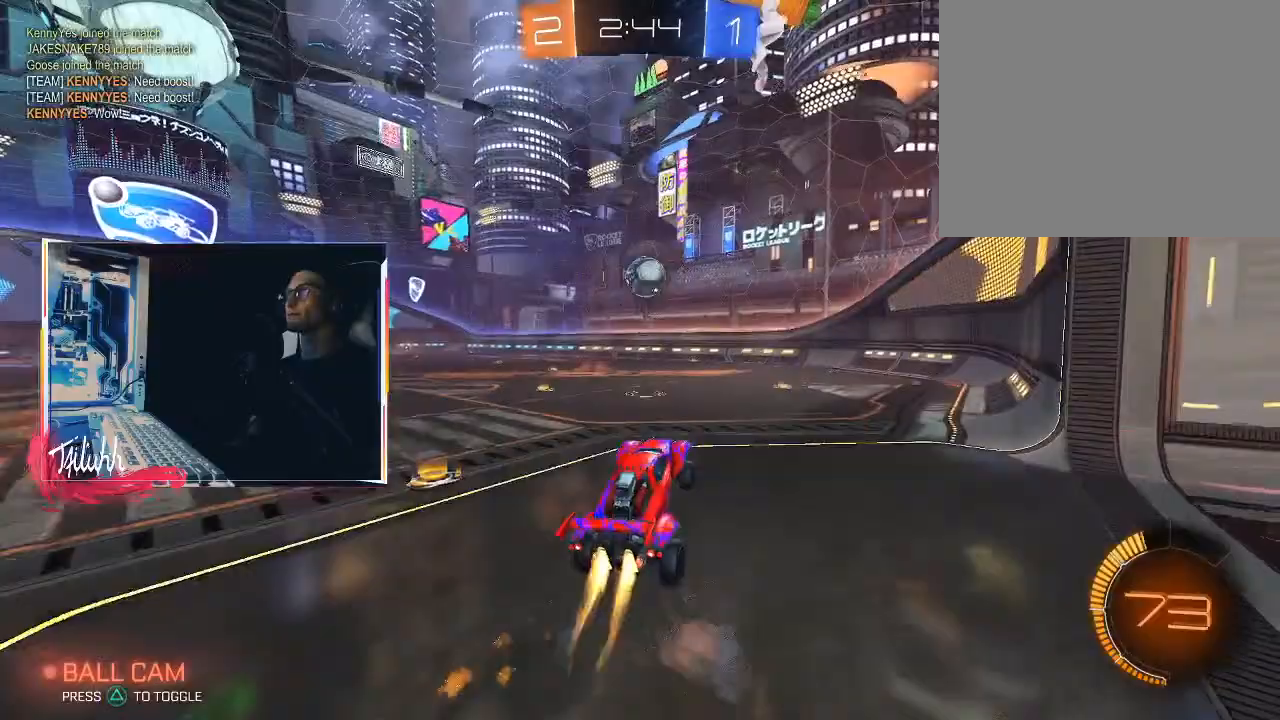
{"buttons": [], "left_stick": "left", "right_stick": "center", "events": [[17, "left_stick", "left"], [283, "CIRCLE", "up"], [383, "L1", "up"], [383, "TRIANGLE", "down"], [417, "CIRCLE", "down"], [483, "CIRCLE", "up"], [483, "TRIANGLE", "up"]]}
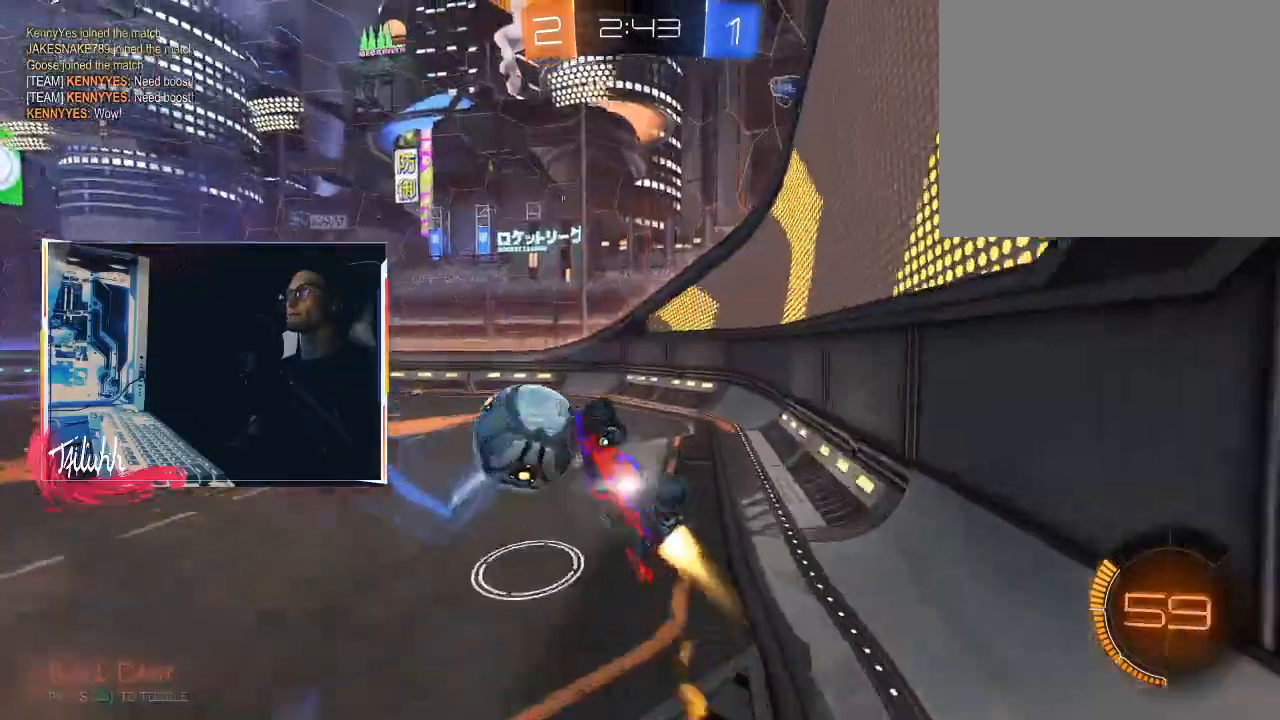
{"buttons": ["CIRCLE", "L1", "R2"], "left_stick": "left", "right_stick": "center", "events": [[67, "L1", "down"], [300, "R2", "down"], [417, "CIRCLE", "down"]]}
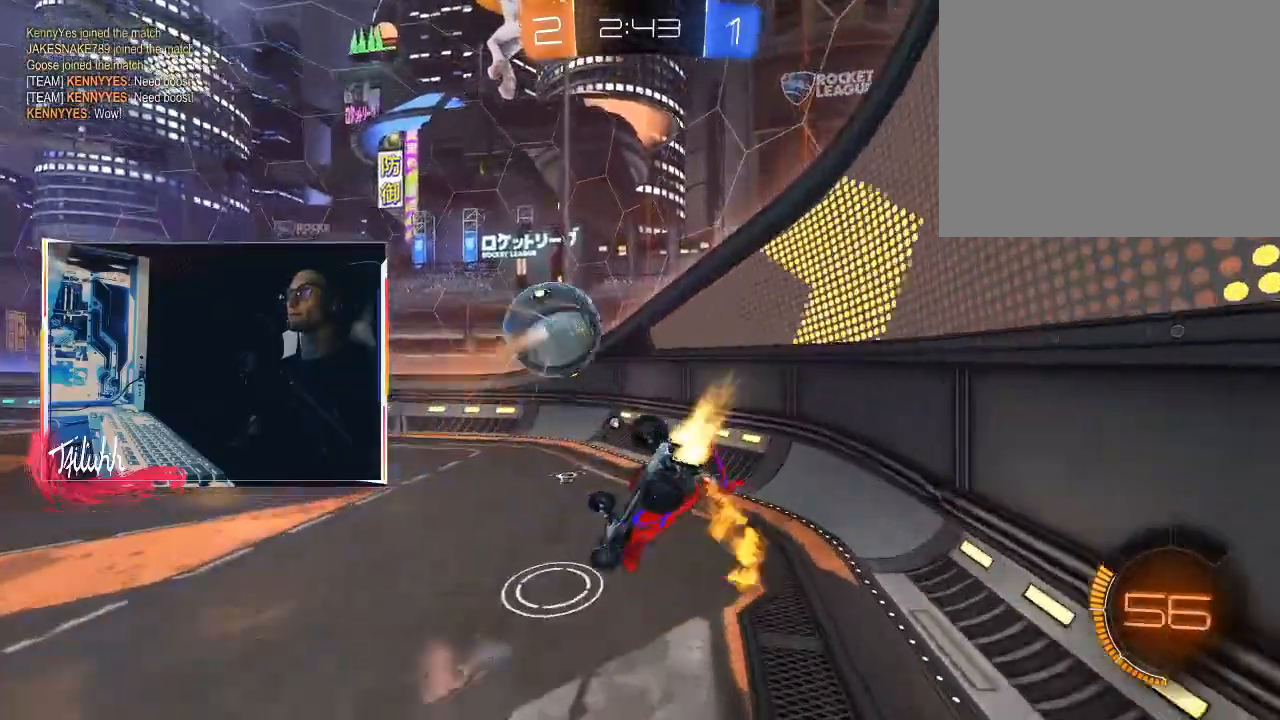
{"buttons": ["CIRCLE", "R2"], "left_stick": "up-left", "right_stick": "center", "events": [[117, "left_stick", "down-left"], [233, "CIRCLE", "up"], [233, "L1", "up"], [267, "left_stick", "down-right"], [317, "CIRCLE", "down"], [317, "TRIANGLE", "down"], [400, "TRIANGLE", "up"], [483, "left_stick", "up-left"]]}
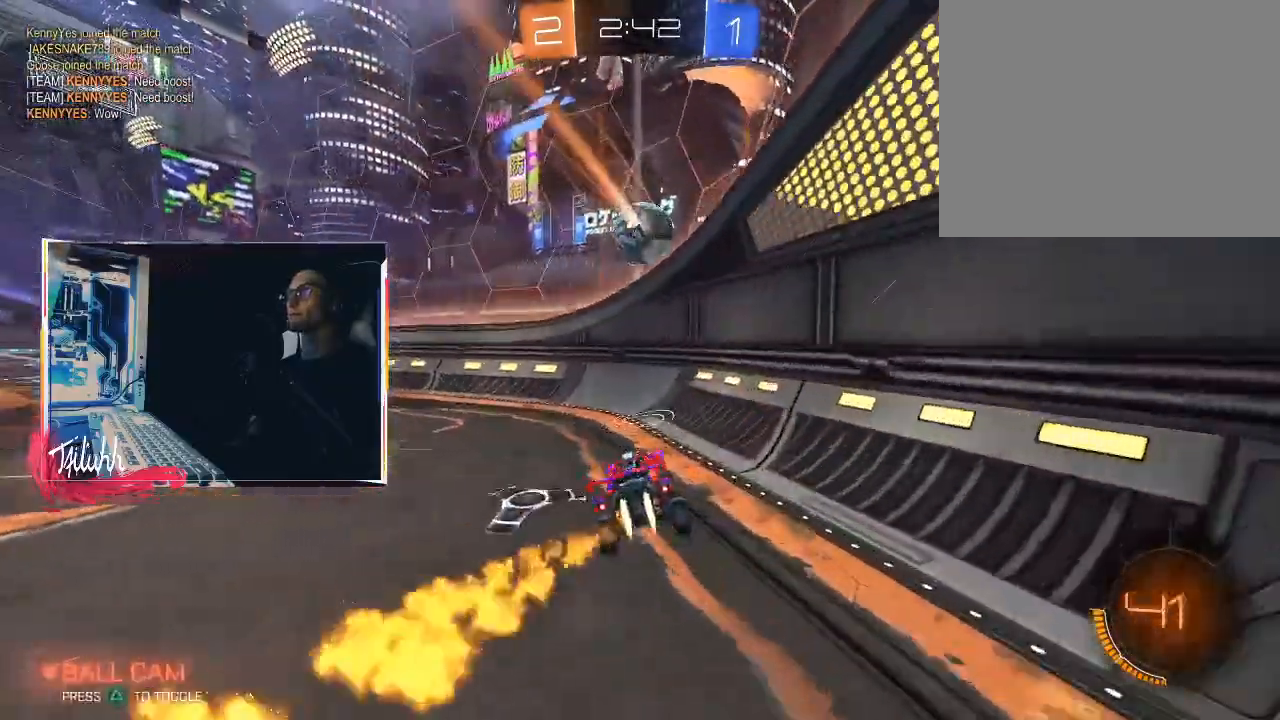
{"buttons": ["CIRCLE", "R2"], "left_stick": "up-left", "right_stick": "center", "events": [[250, "L1", "down"], [300, "L1", "up"]]}
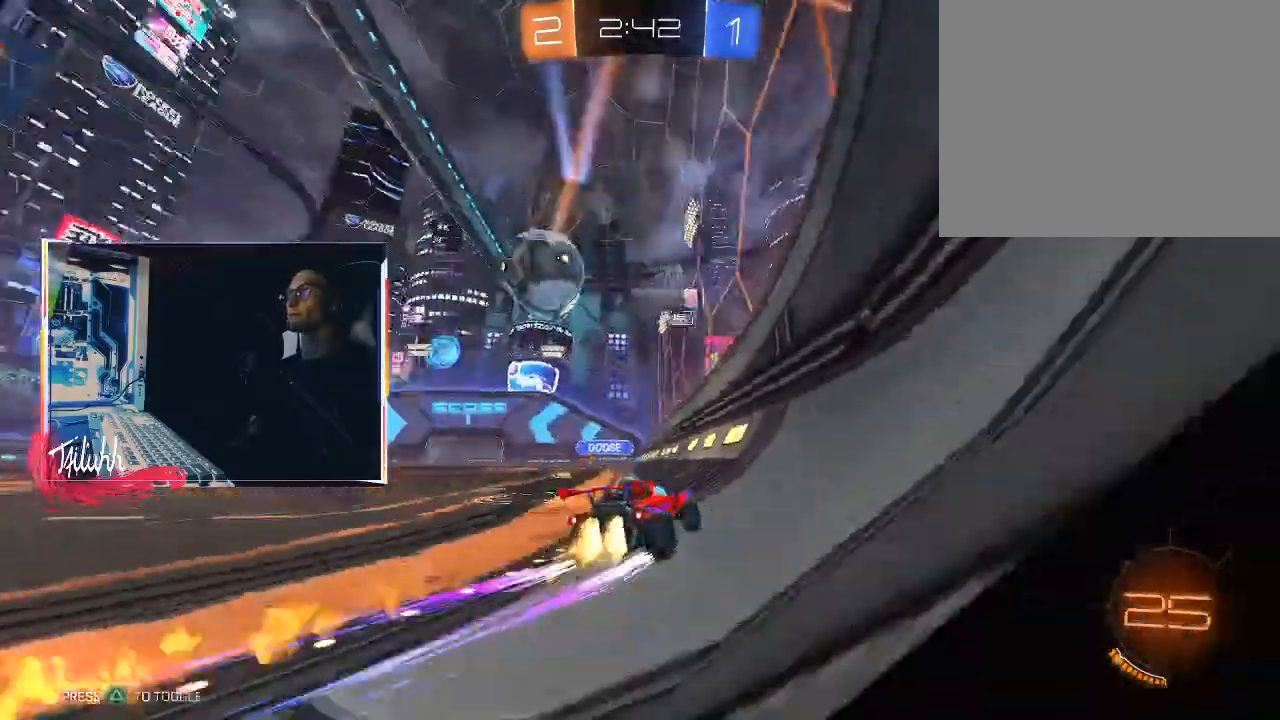
{"buttons": ["CIRCLE", "R2"], "left_stick": "up-left", "right_stick": "center", "events": [[17, "L1", "down"], [83, "L1", "up"], [183, "CIRCLE", "up"], [417, "CIRCLE", "down"]]}
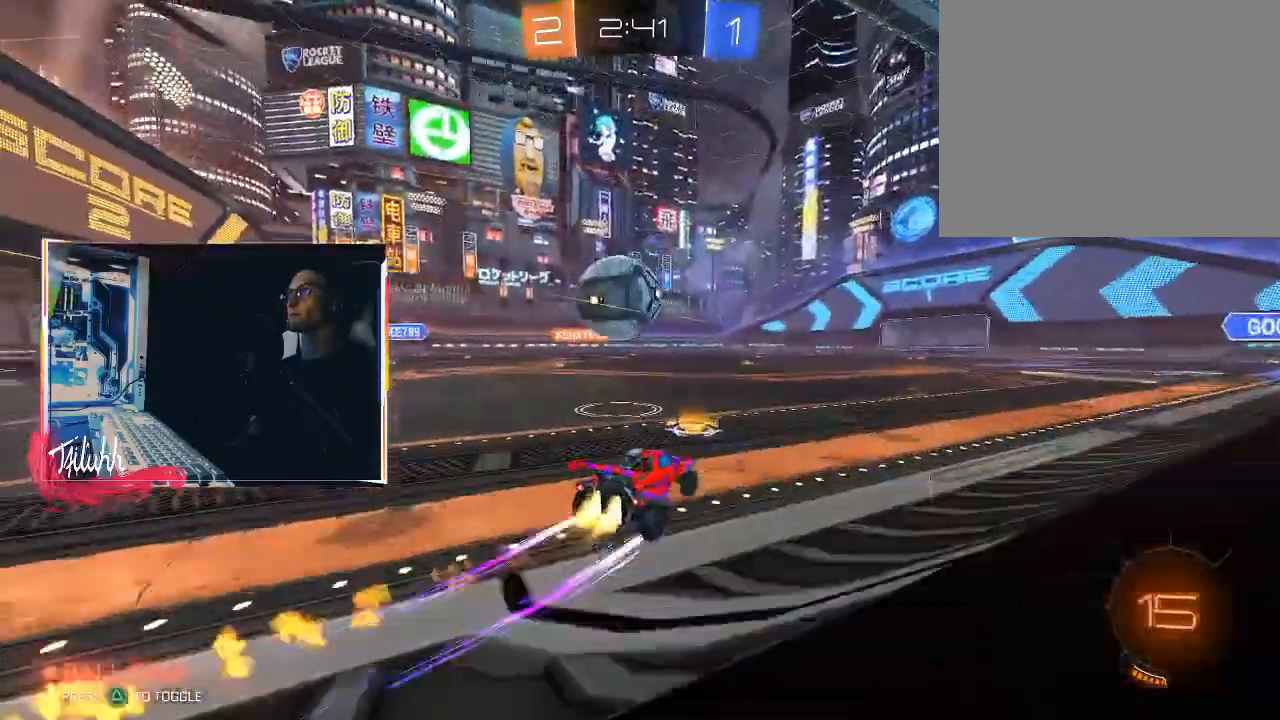
{"buttons": ["CIRCLE", "L1"], "left_stick": "down-left", "right_stick": "center", "events": [[100, "CIRCLE", "up"], [100, "left_stick", "down-right"], [150, "CROSS", "down"], [200, "R2", "up"], [250, "CIRCLE", "down"], [267, "CIRCLE", "up"], [267, "CROSS", "up"], [300, "left_stick", "up-left"], [317, "L1", "down"], [333, "CROSS", "down"], [400, "CROSS", "up"], [433, "CIRCLE", "down"], [450, "CROSS", "down"], [450, "left_stick", "down-left"], [500, "CROSS", "up"]]}
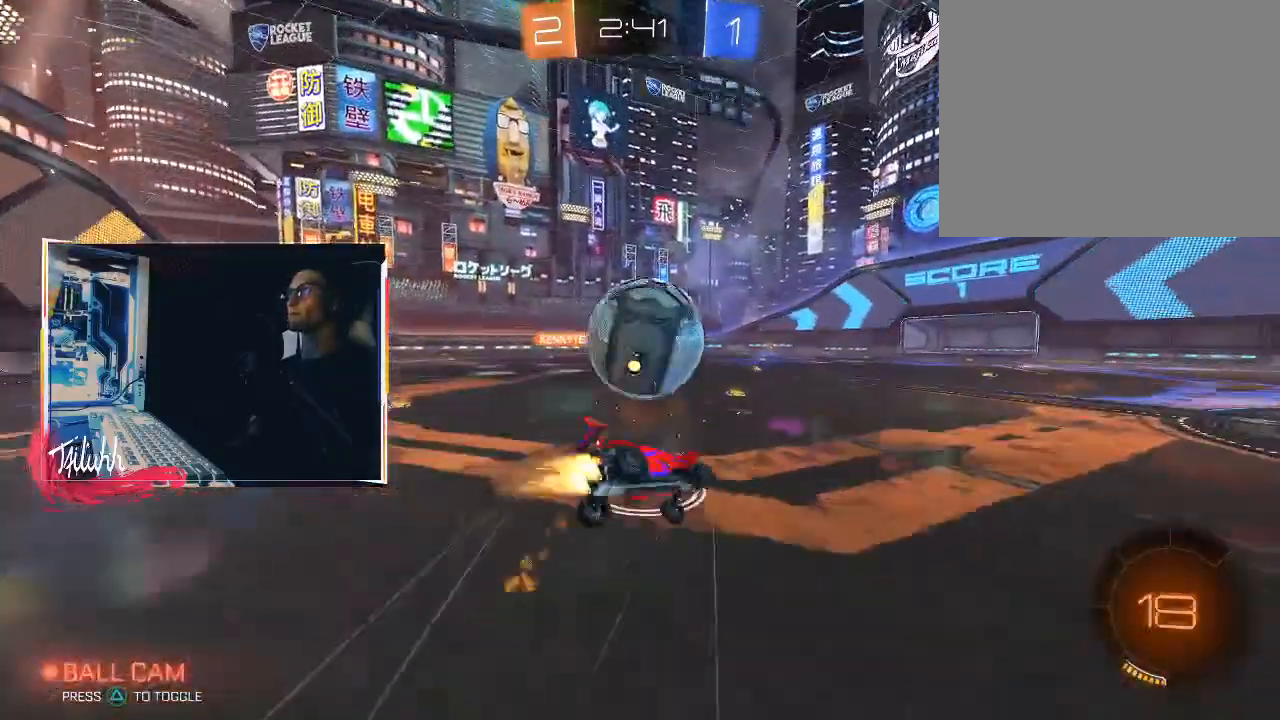
{"buttons": [], "left_stick": "left", "right_stick": "left", "events": [[117, "CIRCLE", "up"], [150, "left_stick", "left"], [250, "right_stick", "left"], [483, "L1", "up"]]}
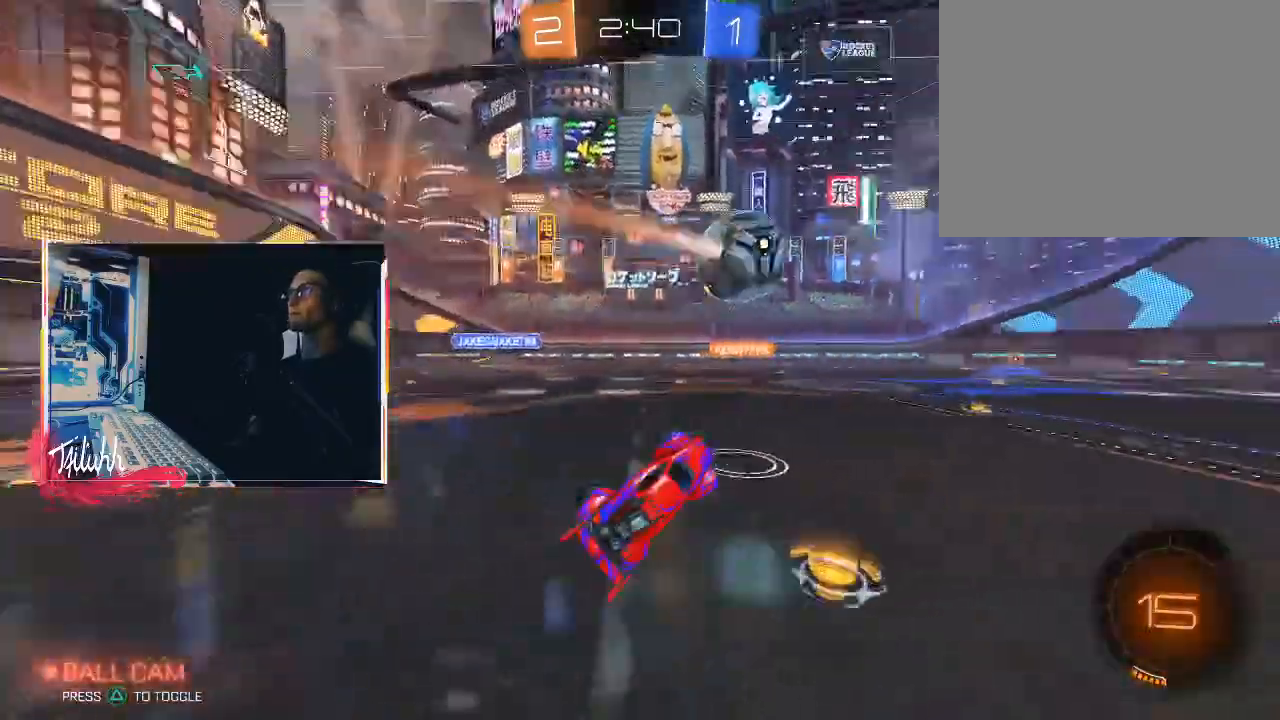
{"buttons": ["R2"], "left_stick": "right", "right_stick": "center", "events": [[83, "right_stick", "center"], [133, "left_stick", "center"], [200, "R2", "down"], [300, "left_stick", "right"]]}
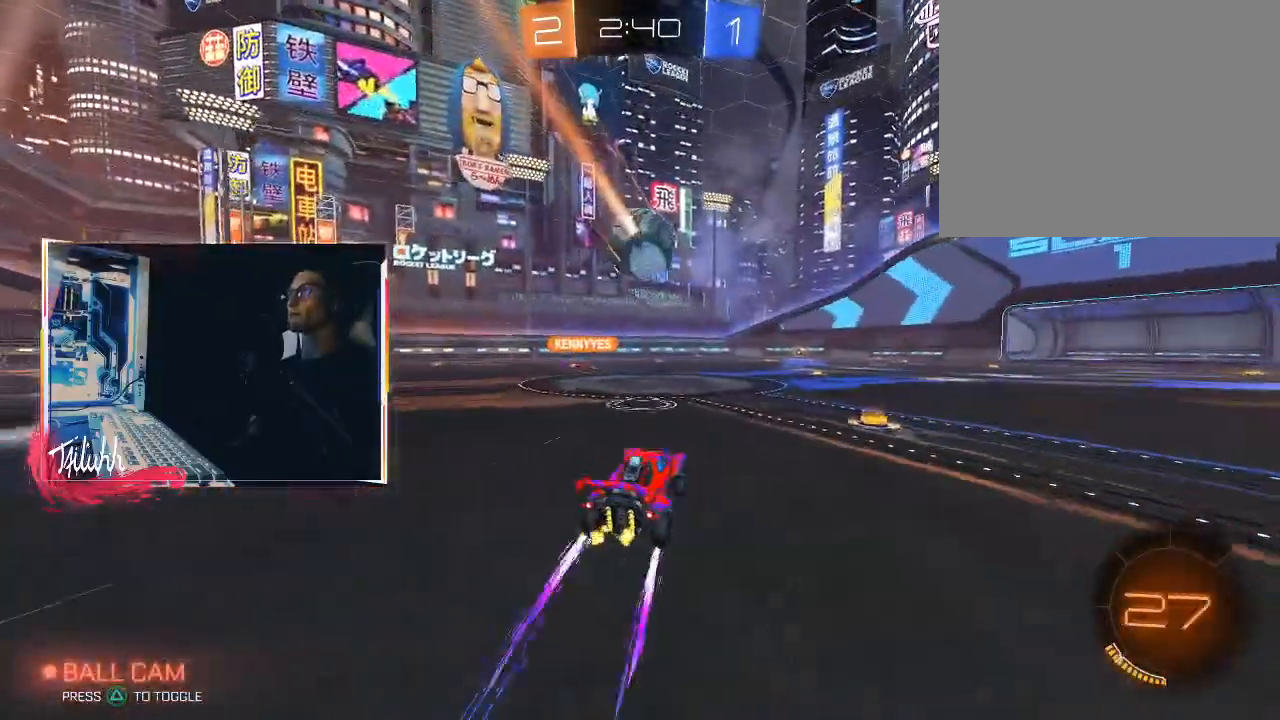
{"buttons": ["CIRCLE", "R2"], "left_stick": "center", "right_stick": "center", "events": [[50, "L1", "down"], [83, "L1", "up"], [250, "left_stick", "center"], [367, "left_stick", "up-left"], [383, "CIRCLE", "down"], [500, "left_stick", "center"]]}
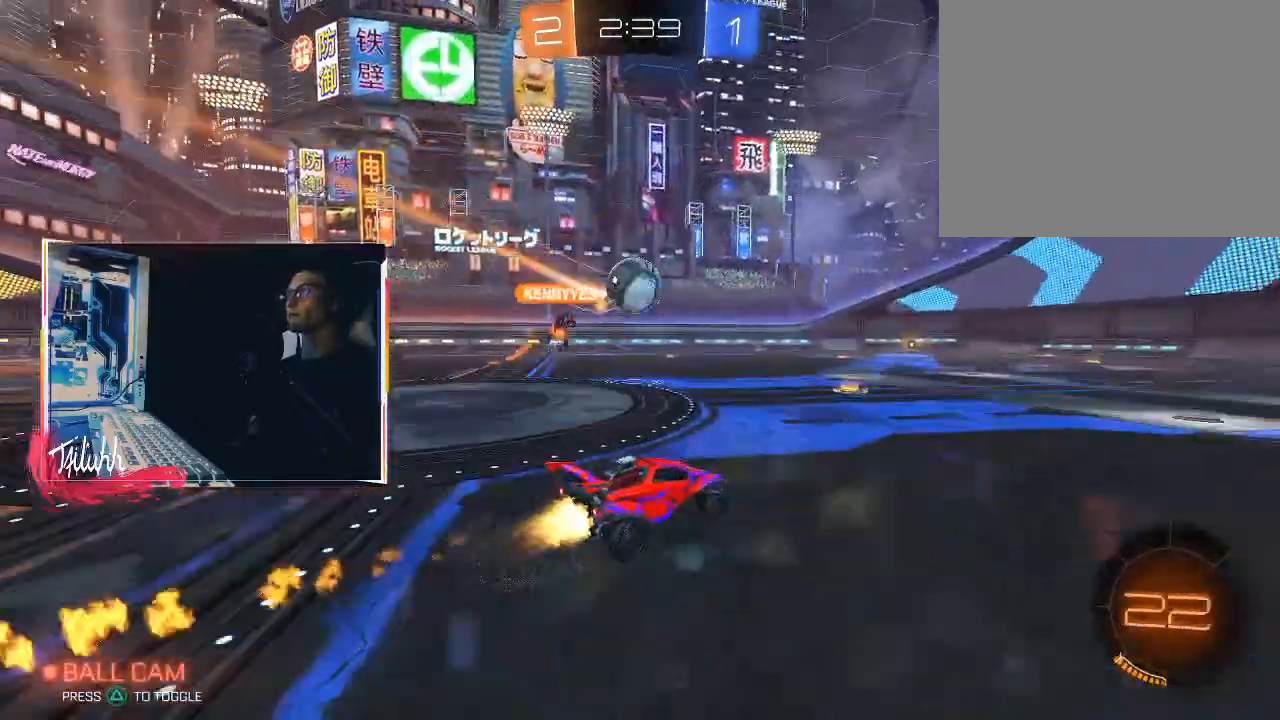
{"buttons": ["R2"], "left_stick": "right", "right_stick": "center", "events": [[50, "CIRCLE", "up"], [100, "left_stick", "up-left"], [117, "CIRCLE", "down"], [217, "CIRCLE", "up"], [450, "L1", "down"], [483, "left_stick", "right"], [500, "L1", "up"]]}
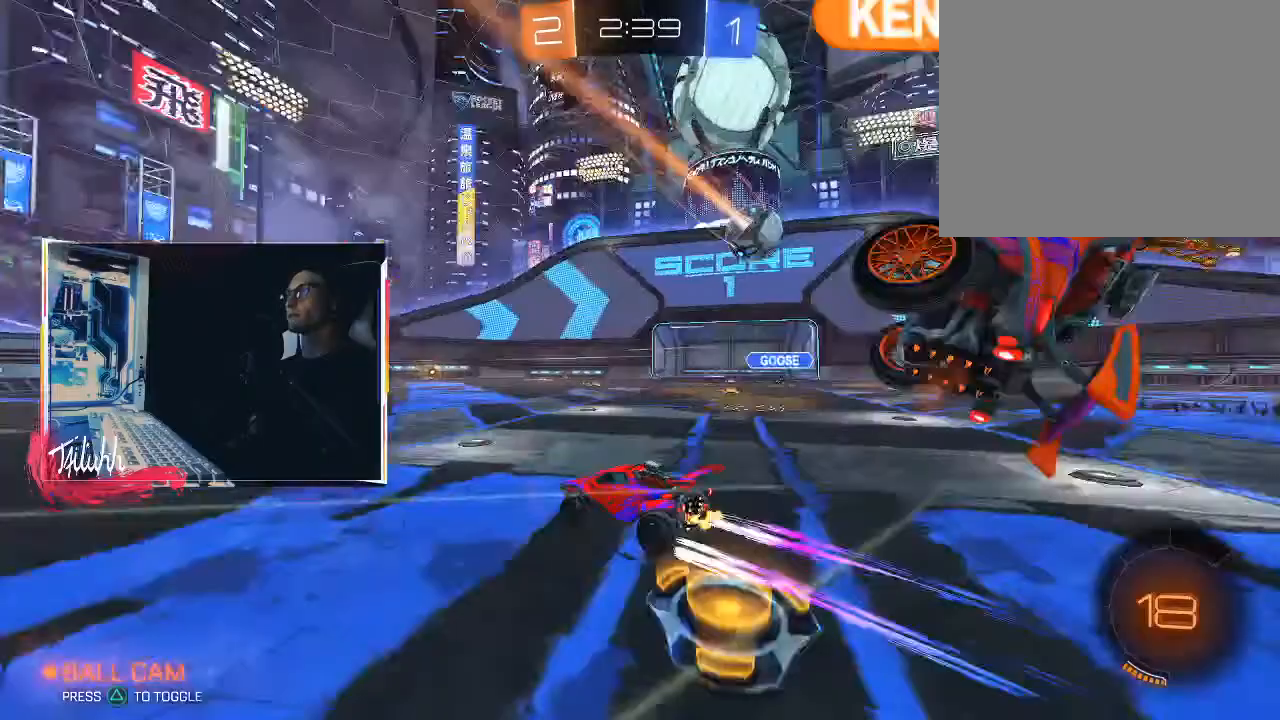
{"buttons": ["R2"], "left_stick": "right", "right_stick": "center", "events": [[117, "L1", "down"], [183, "L1", "up"], [300, "L1", "down"], [367, "L1", "up"]]}
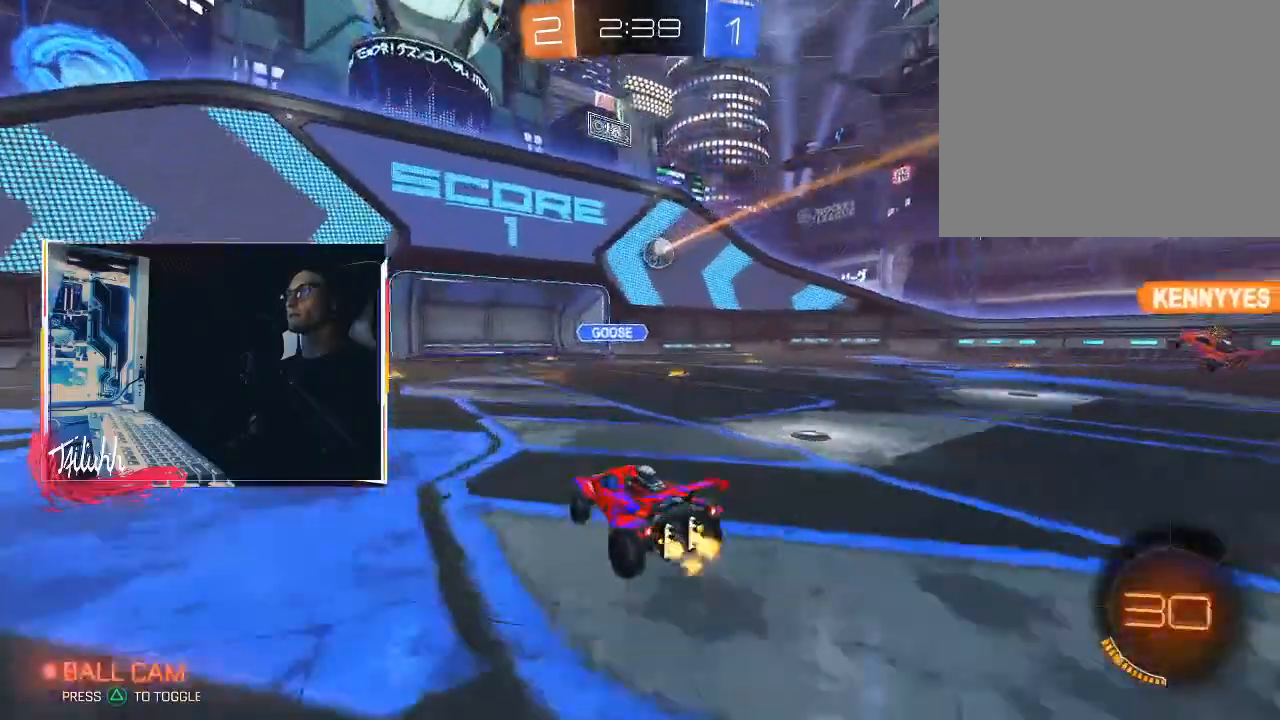
{"buttons": ["R2"], "left_stick": "right", "right_stick": "center", "events": []}
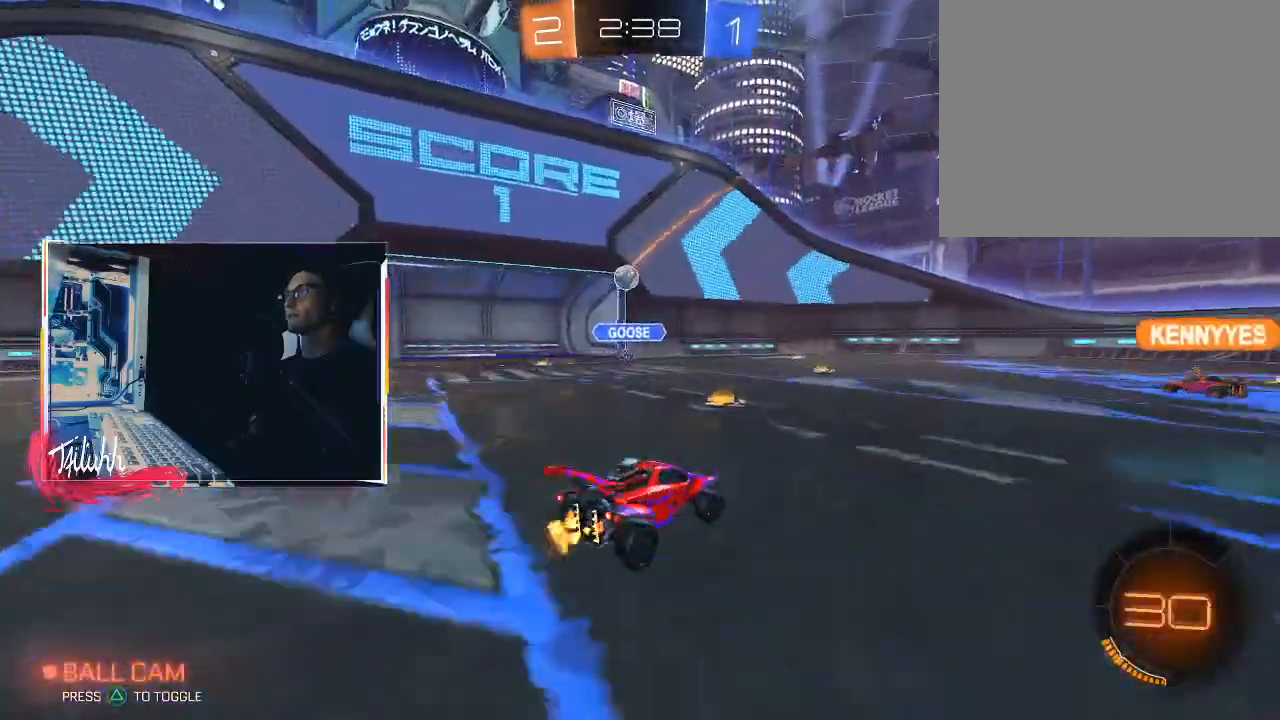
{"buttons": ["R2"], "left_stick": "right", "right_stick": "center", "events": [[133, "L1", "down"], [200, "L1", "up"]]}
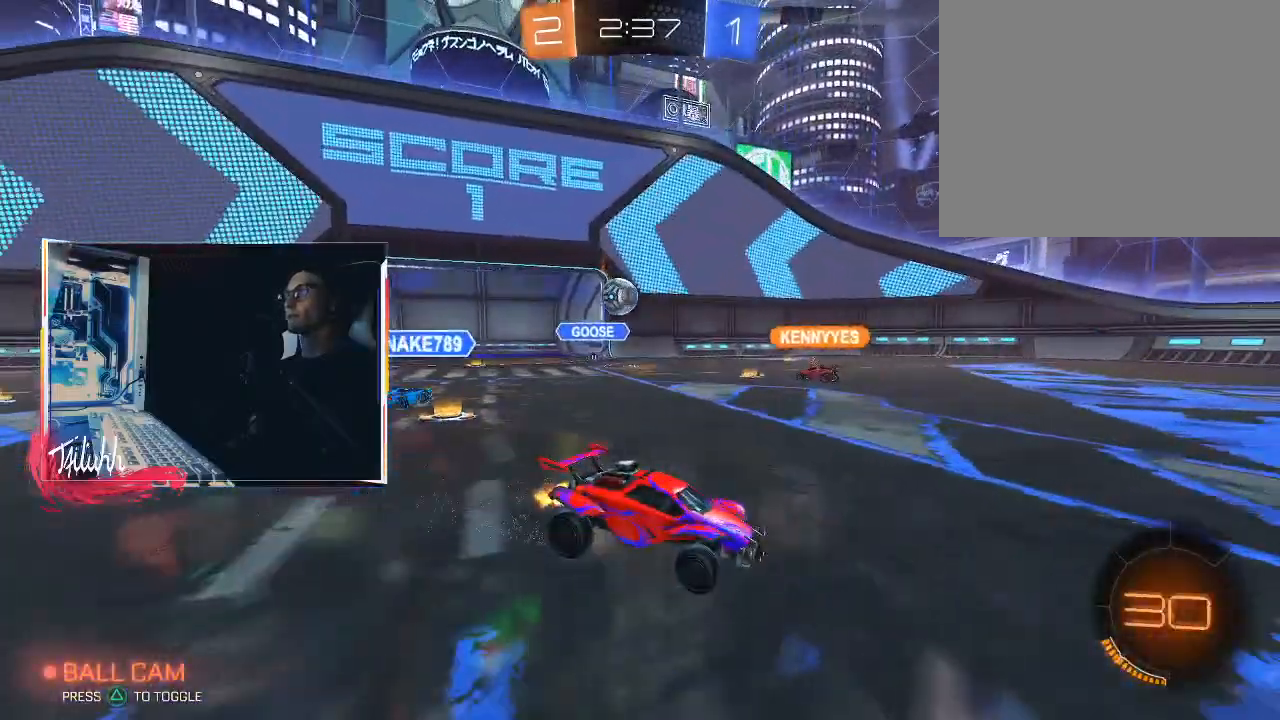
{"buttons": ["R2"], "left_stick": "center", "right_stick": "center", "events": [[117, "left_stick", "center"], [250, "left_stick", "right"], [433, "left_stick", "center"]]}
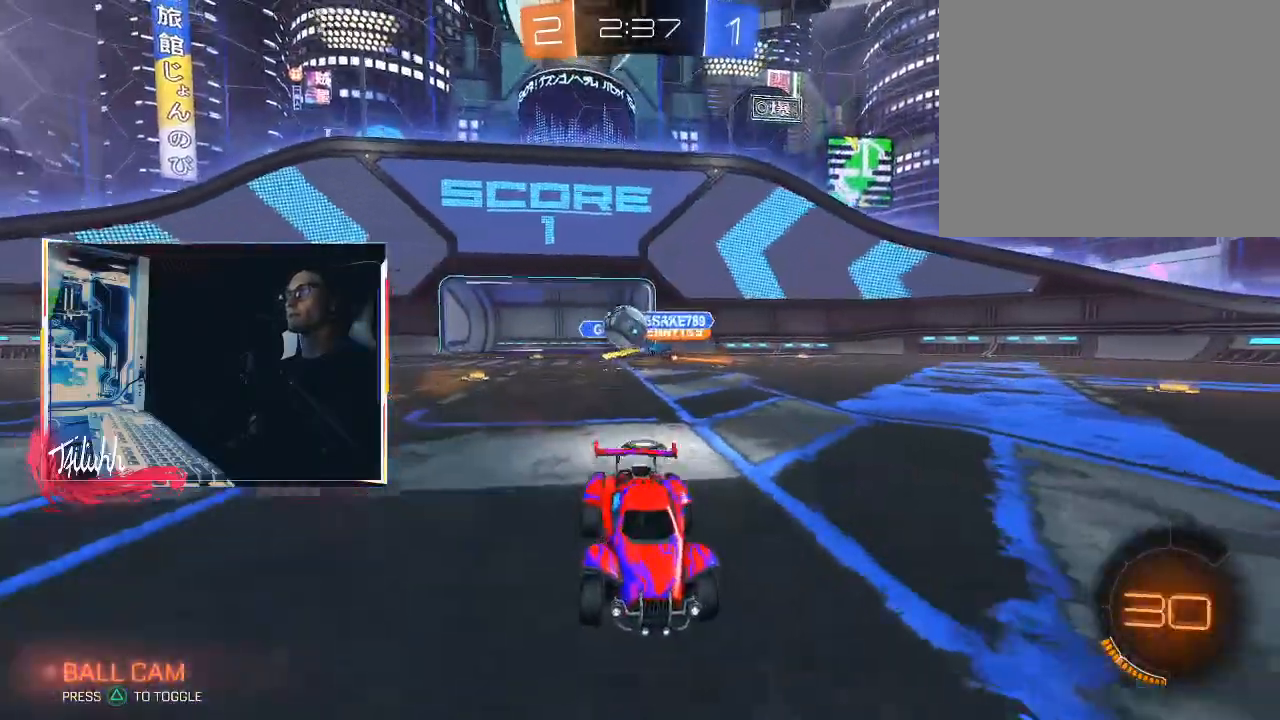
{"buttons": ["L1", "R2"], "left_stick": "right", "right_stick": "center", "events": [[133, "left_stick", "right"], [233, "L1", "down"]]}
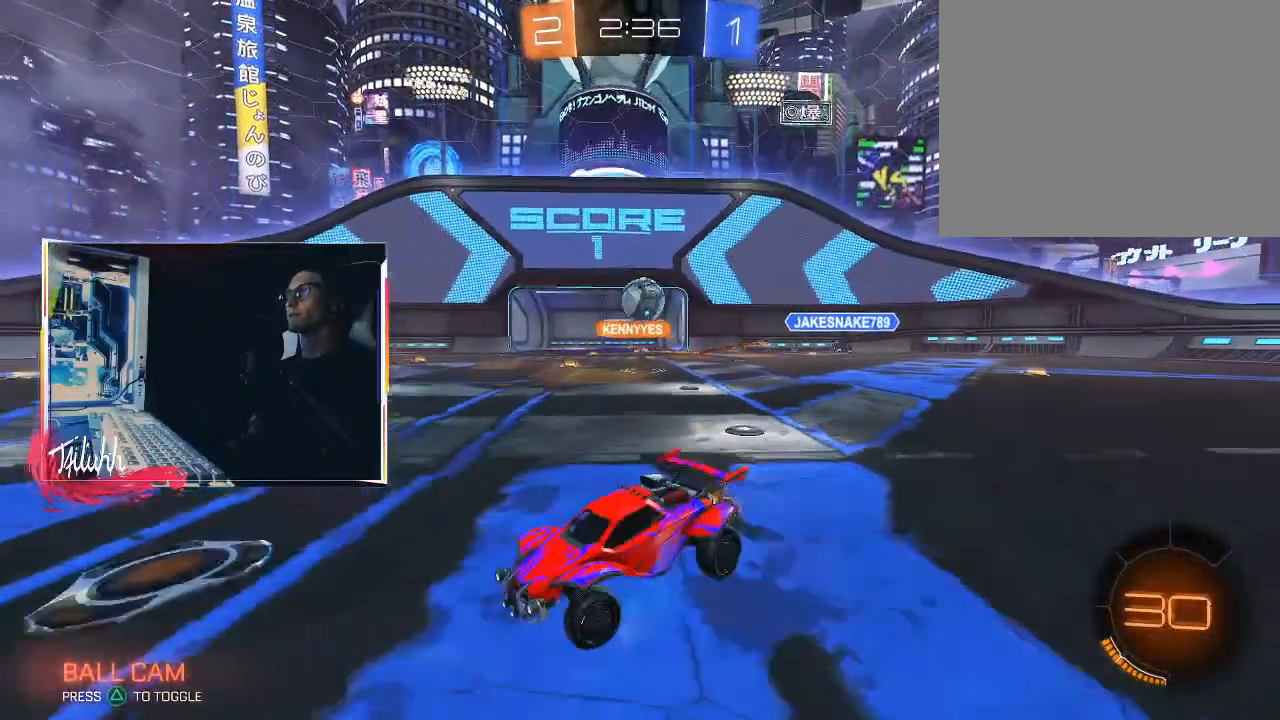
{"buttons": ["R2"], "left_stick": "right", "right_stick": "center", "events": [[67, "L1", "up"], [67, "L2", "down"], [100, "R2", "up"], [117, "left_stick", "up-left"], [267, "L2", "up"], [283, "R2", "down"], [300, "left_stick", "right"]]}
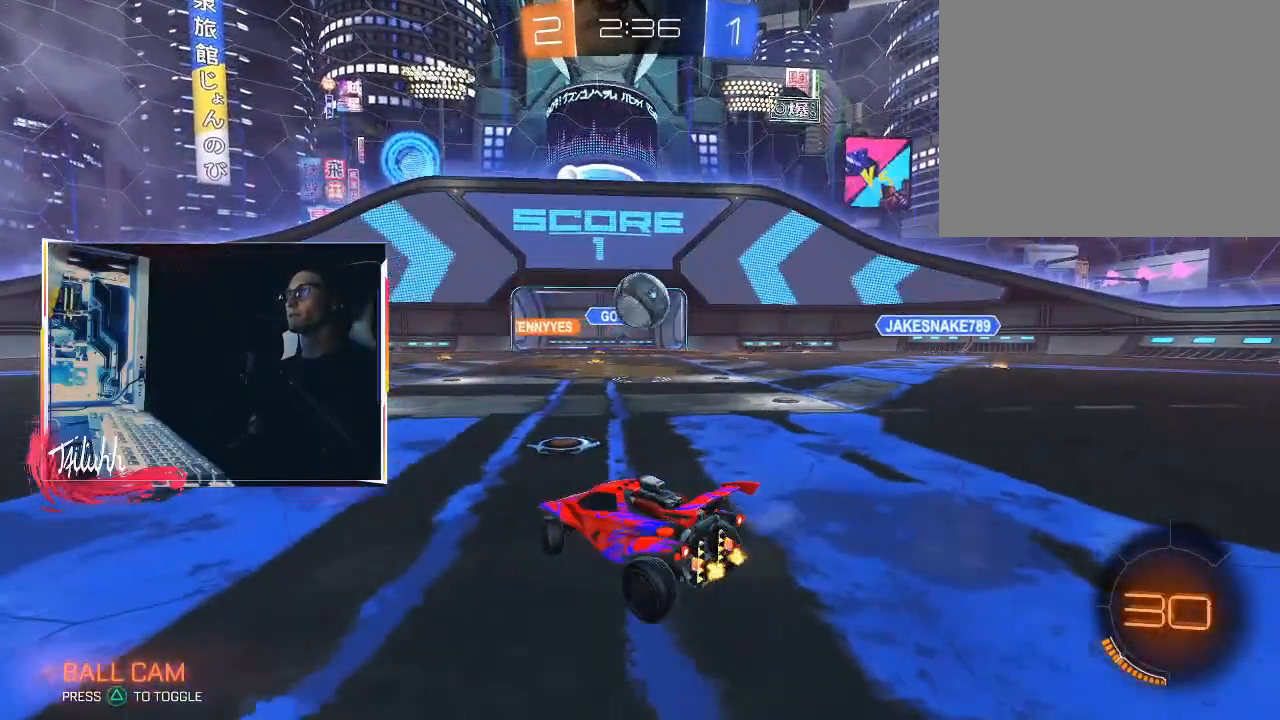
{"buttons": ["CROSS", "CIRCLE", "L1"], "left_stick": "up-left", "right_stick": "center", "events": [[50, "CIRCLE", "down"], [183, "left_stick", "center"], [233, "left_stick", "down-right"], [333, "CROSS", "down"], [350, "R2", "up"], [417, "left_stick", "up-right"], [450, "CIRCLE", "up"], [450, "CROSS", "up"], [450, "L1", "down"], [483, "left_stick", "up-left"], [500, "CIRCLE", "down"], [500, "CROSS", "down"]]}
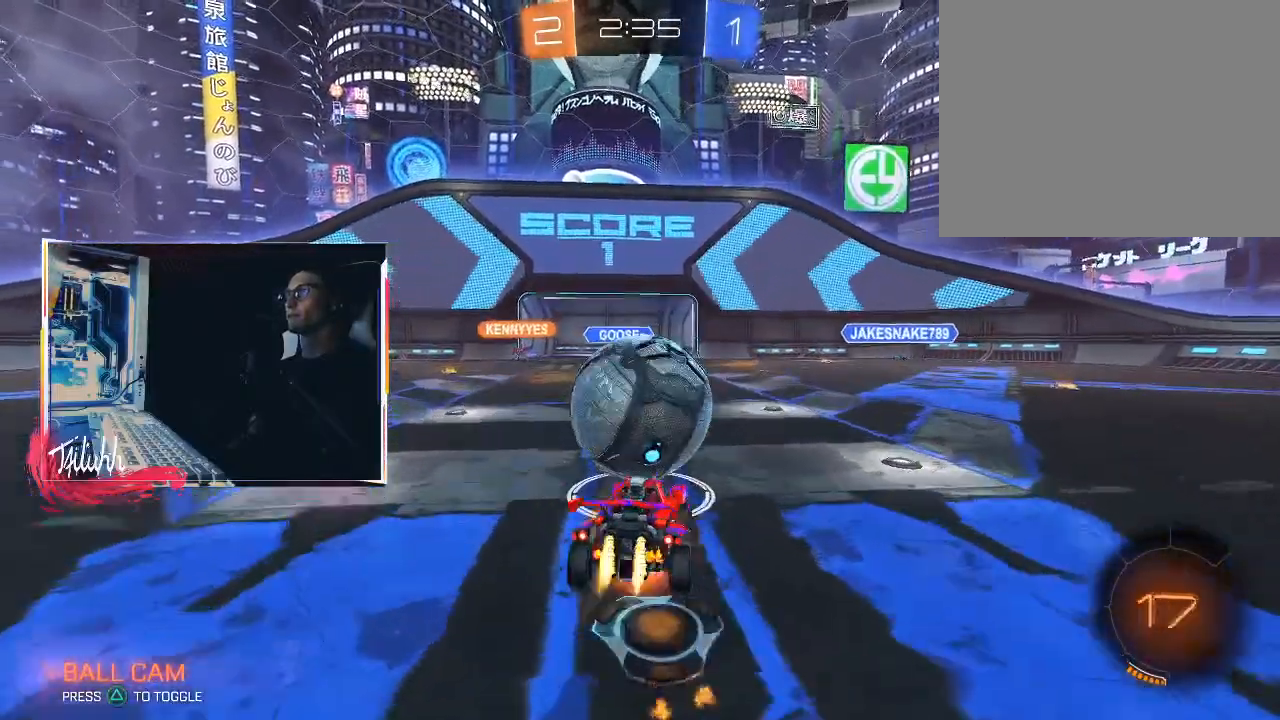
{"buttons": ["CIRCLE", "L1"], "left_stick": "left", "right_stick": "center", "events": [[50, "CROSS", "up"], [67, "CIRCLE", "up"], [83, "CIRCLE", "down"], [117, "CROSS", "down"], [117, "L3", "down"], [133, "left_stick", "down-left"], [200, "CROSS", "up"], [283, "L3", "up"], [367, "left_stick", "left"]]}
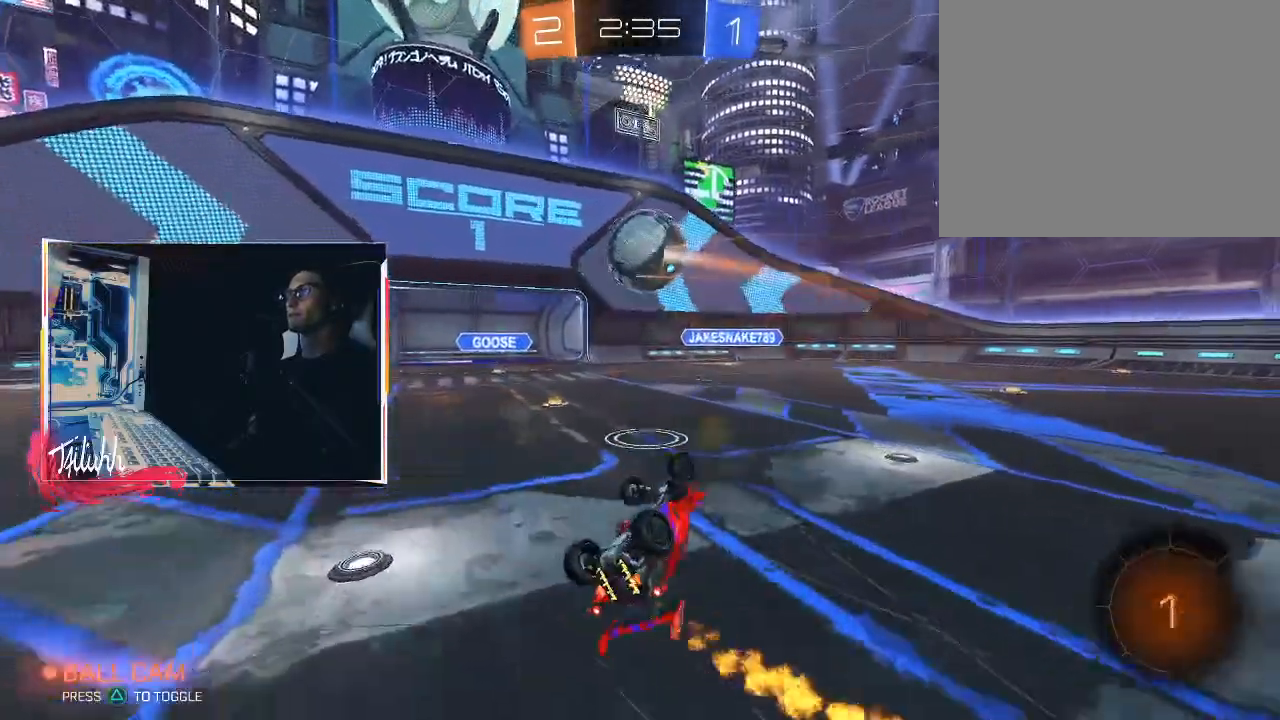
{"buttons": ["CIRCLE", "R2"], "left_stick": "up-left", "right_stick": "center", "events": [[133, "CIRCLE", "up"], [250, "L1", "up"], [267, "left_stick", "center"], [367, "R2", "down"], [400, "left_stick", "up-left"], [483, "CIRCLE", "down"]]}
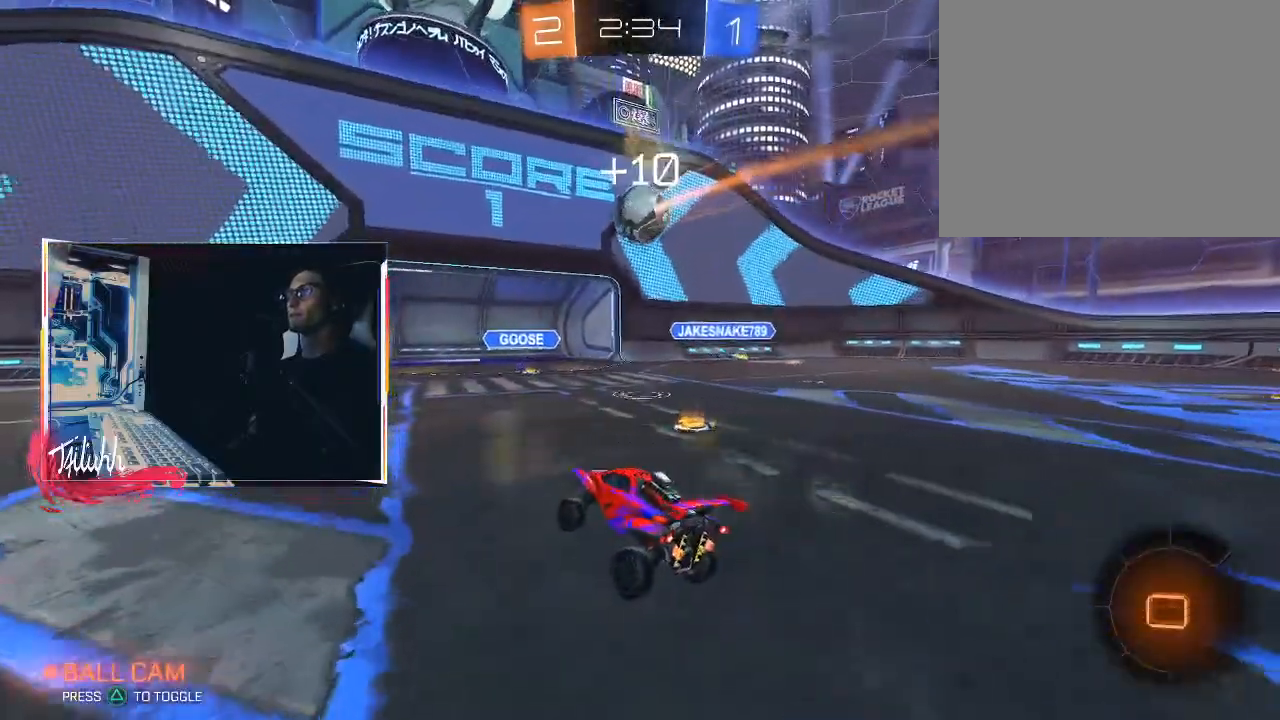
{"buttons": ["CIRCLE", "R2"], "left_stick": "up-left", "right_stick": "center", "events": [[117, "L1", "down"], [167, "L1", "up"]]}
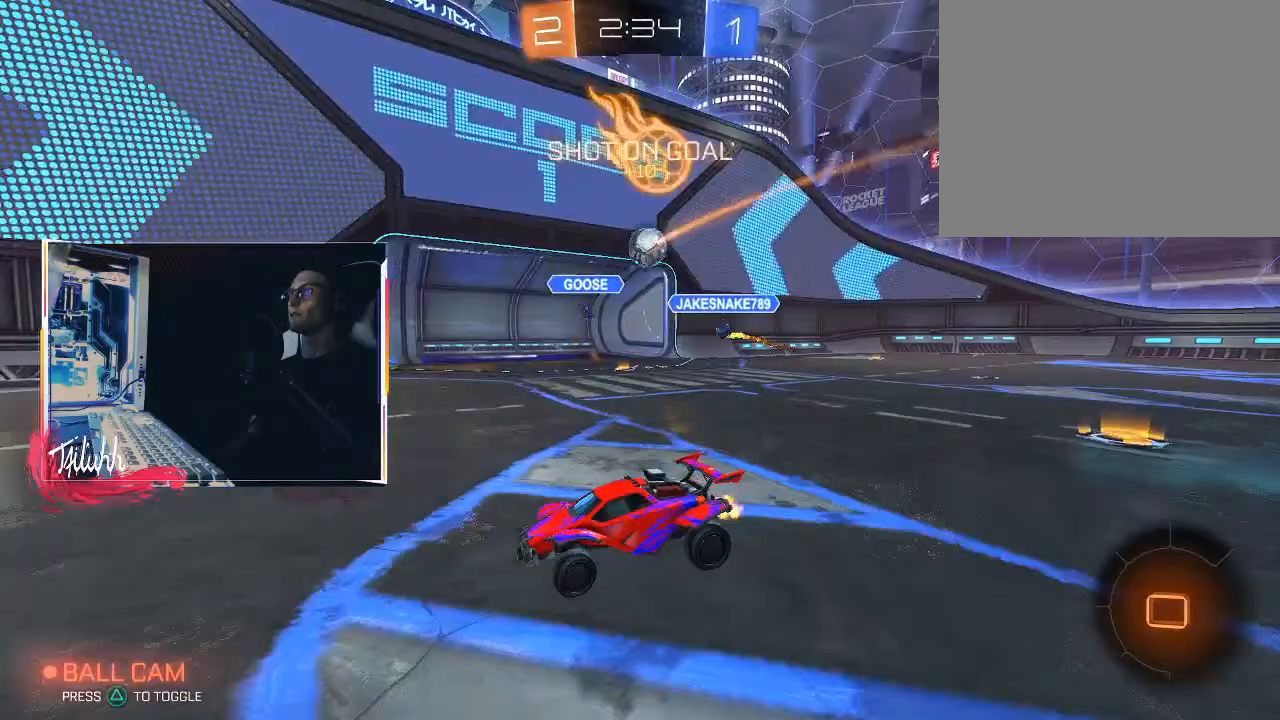
{"buttons": ["CIRCLE", "R2"], "left_stick": "up-left", "right_stick": "center", "events": []}
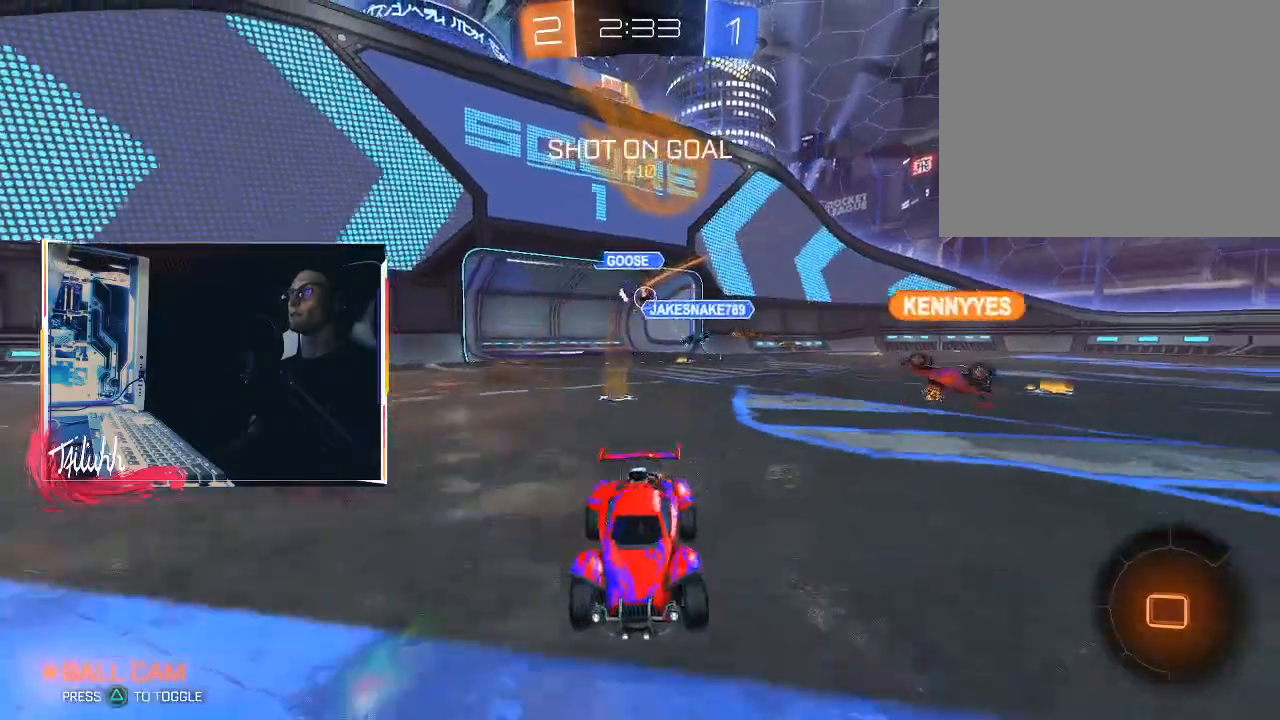
{"buttons": [], "left_stick": "center", "right_stick": "center", "events": [[17, "CROSS", "down"], [17, "left_stick", "up"], [100, "CIRCLE", "up"], [100, "CROSS", "up"], [100, "R2", "up"], [117, "CIRCLE", "down"], [133, "CROSS", "down"], [217, "CROSS", "up"], [267, "CIRCLE", "up"], [267, "left_stick", "center"], [300, "TRIANGLE", "down"], [417, "TRIANGLE", "up"]]}
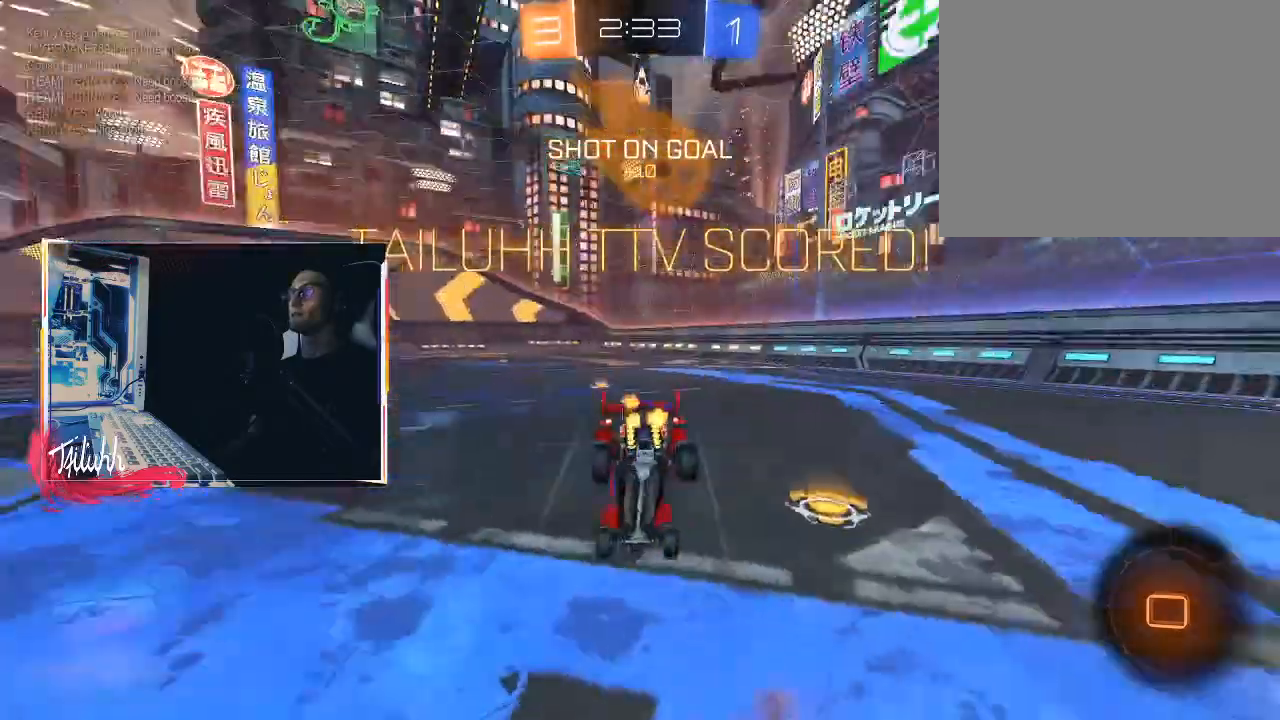
{"buttons": [], "left_stick": "center", "right_stick": "center", "events": []}
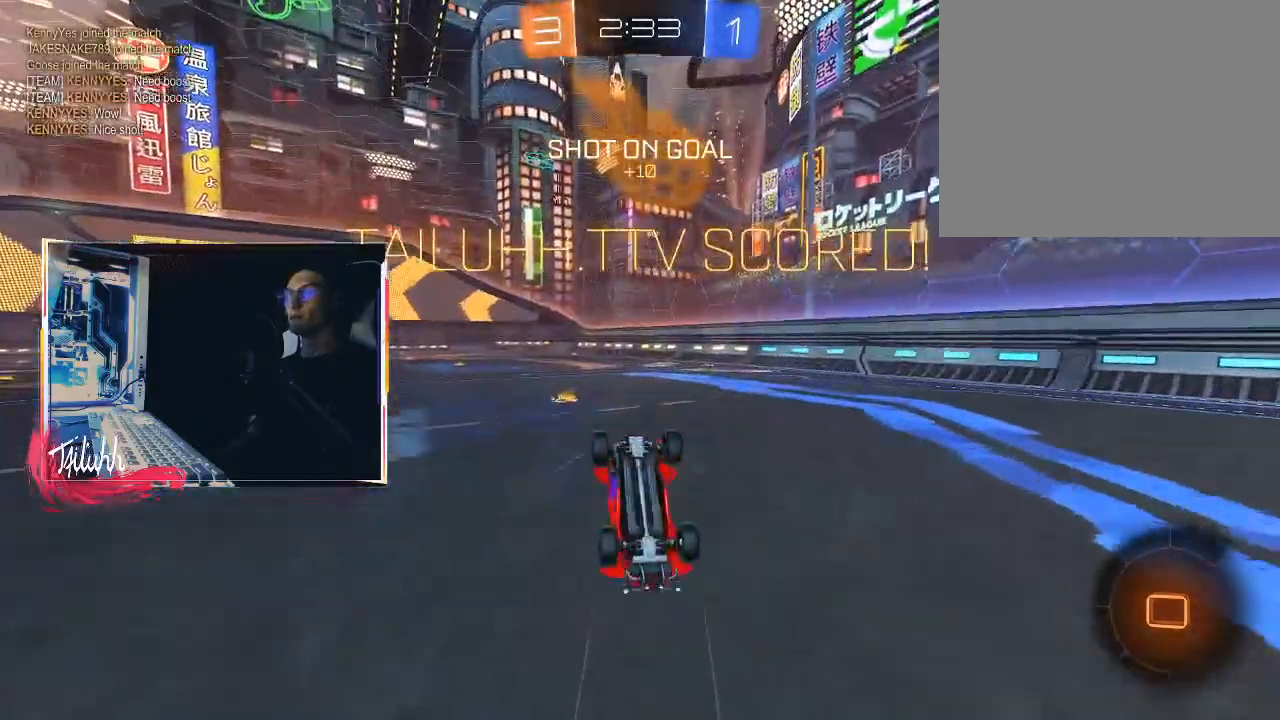
{"buttons": ["R2"], "left_stick": "center", "right_stick": "center", "events": [[500, "R2", "down"]]}
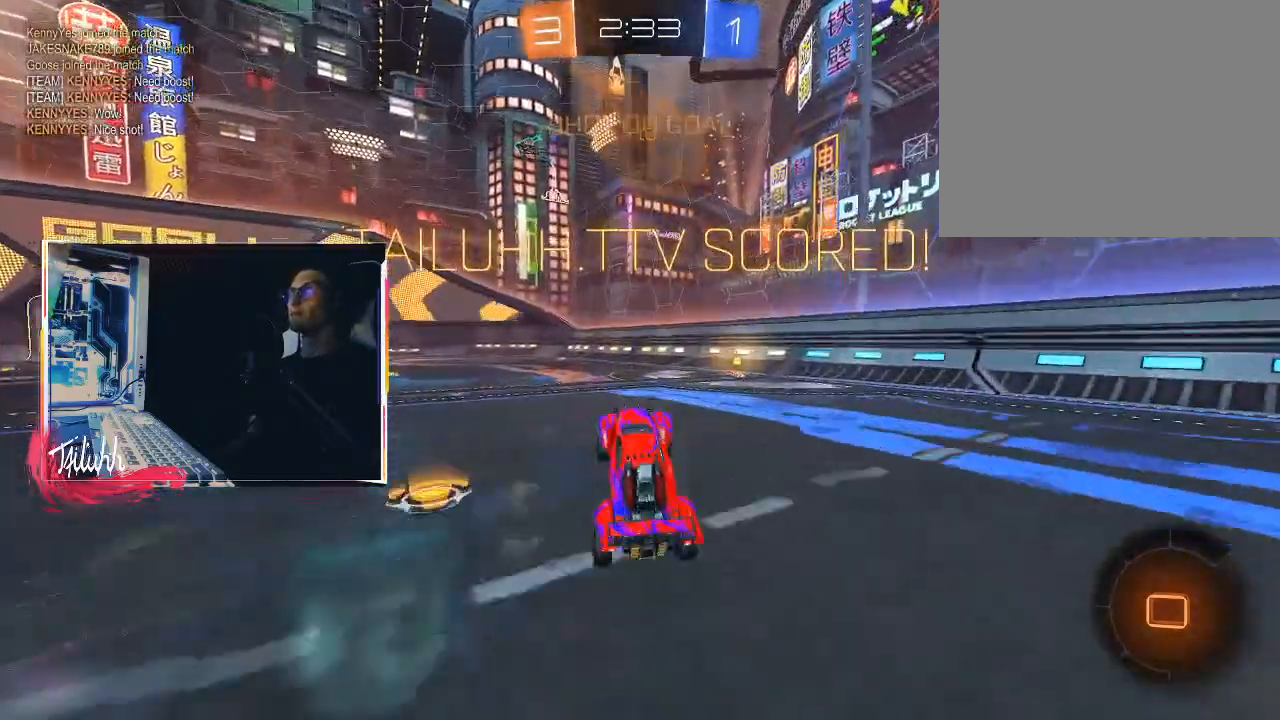
{"buttons": ["CROSS", "L1"], "left_stick": "up-left", "right_stick": "center", "events": [[117, "left_stick", "left"], [133, "TRIANGLE", "down"], [217, "TRIANGLE", "up"], [300, "left_stick", "right"], [333, "CROSS", "down"], [350, "L1", "down"], [350, "left_stick", "center"], [417, "CROSS", "up"], [417, "left_stick", "up-left"], [450, "CROSS", "down"], [483, "R2", "up"]]}
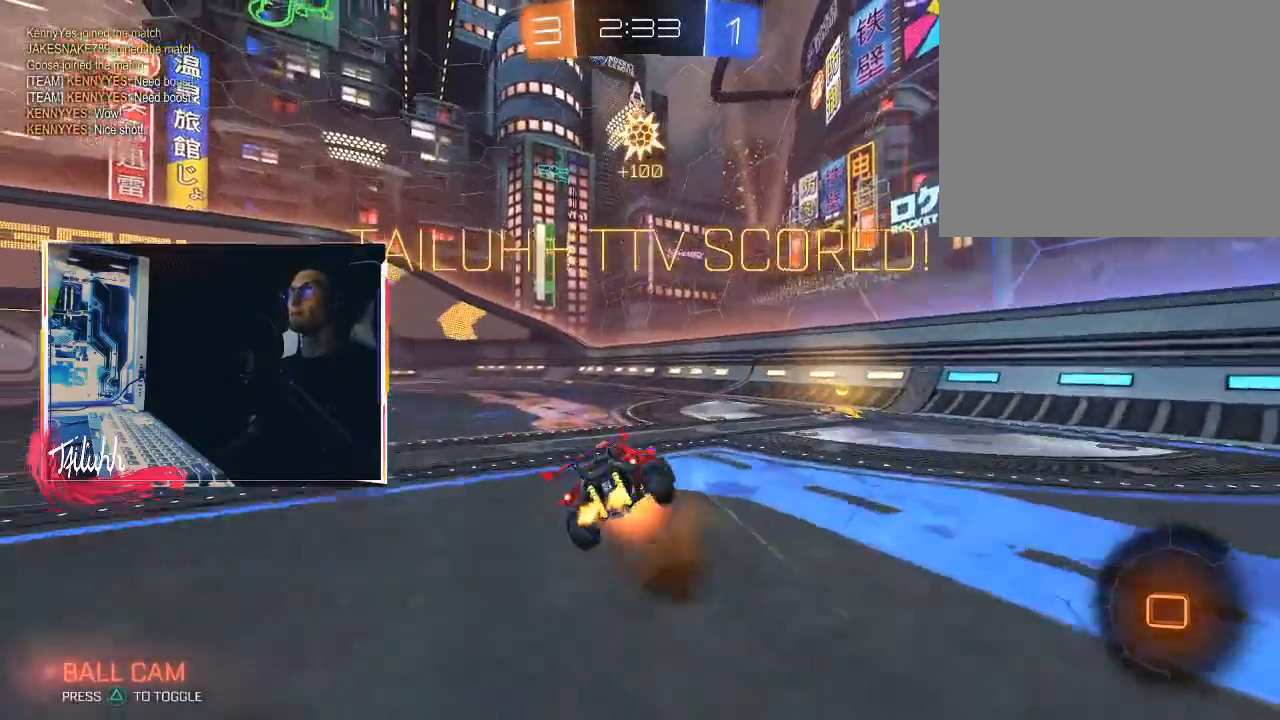
{"buttons": [], "left_stick": "up-left", "right_stick": "center", "events": [[50, "CROSS", "up"], [133, "L1", "up"], [167, "right_stick", "left"], [467, "right_stick", "center"]]}
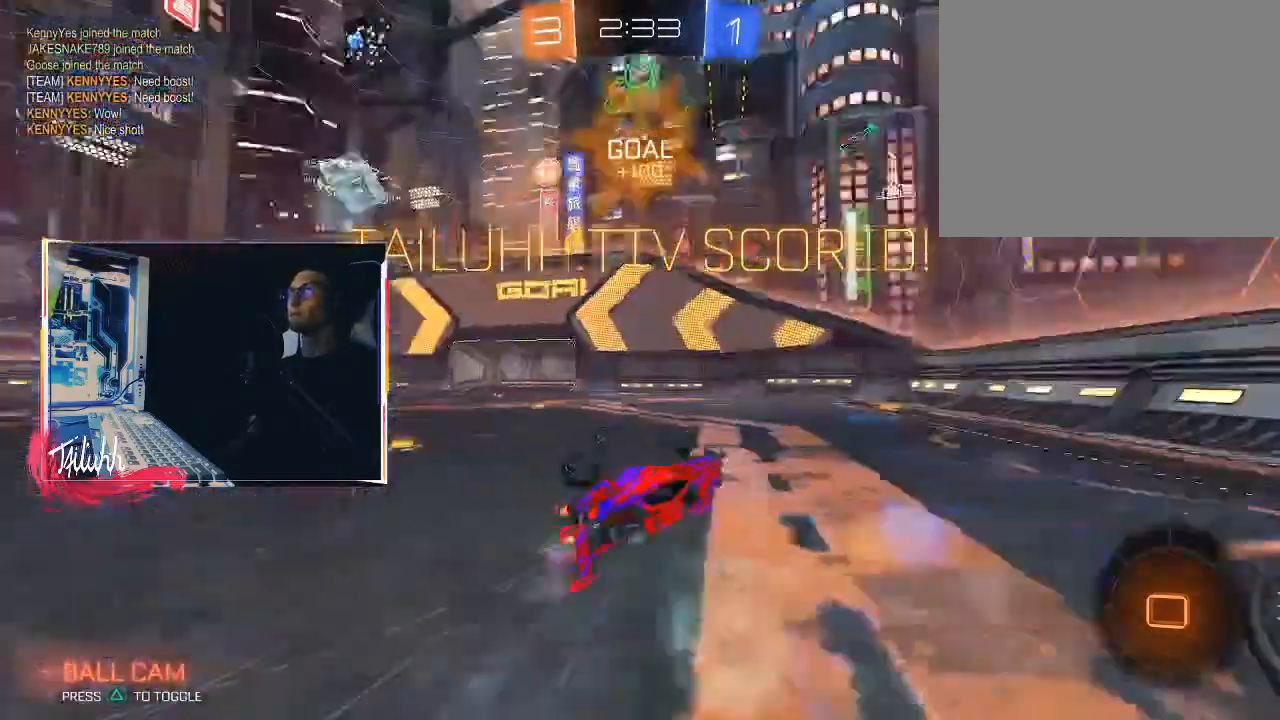
{"buttons": ["R2"], "left_stick": "right", "right_stick": "center", "events": [[17, "R2", "down"], [200, "left_stick", "center"], [350, "left_stick", "left"], [433, "left_stick", "center"], [483, "left_stick", "right"]]}
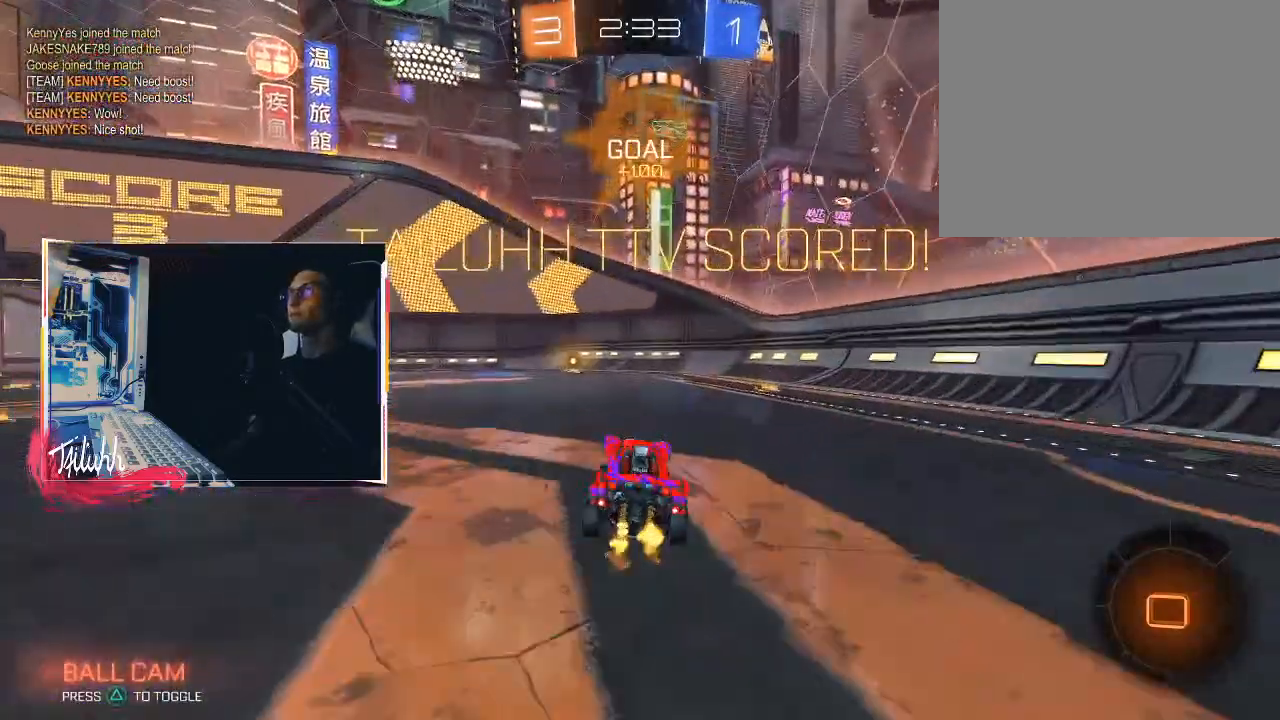
{"buttons": ["CIRCLE", "L1"], "left_stick": "left", "right_stick": "center", "events": [[50, "CROSS", "down"], [50, "L1", "down"], [117, "CROSS", "up"], [150, "left_stick", "up-left"], [167, "CROSS", "down"], [183, "R2", "up"], [283, "CROSS", "up"], [367, "CIRCLE", "down"], [367, "left_stick", "left"]]}
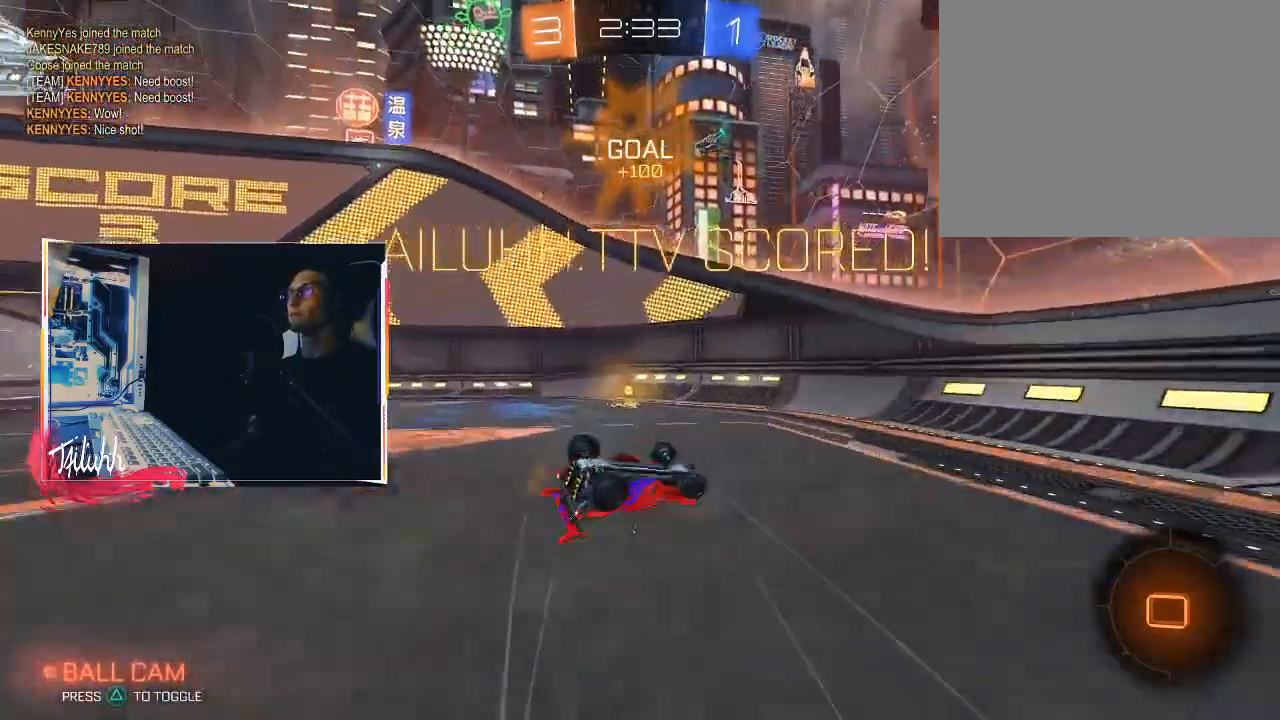
{"buttons": ["CROSS"], "left_stick": "center", "right_stick": "center", "events": [[33, "L1", "up"], [133, "CIRCLE", "up"], [167, "left_stick", "up-left"], [267, "left_stick", "center"], [300, "CROSS", "down"], [400, "CROSS", "up"], [467, "CROSS", "down"]]}